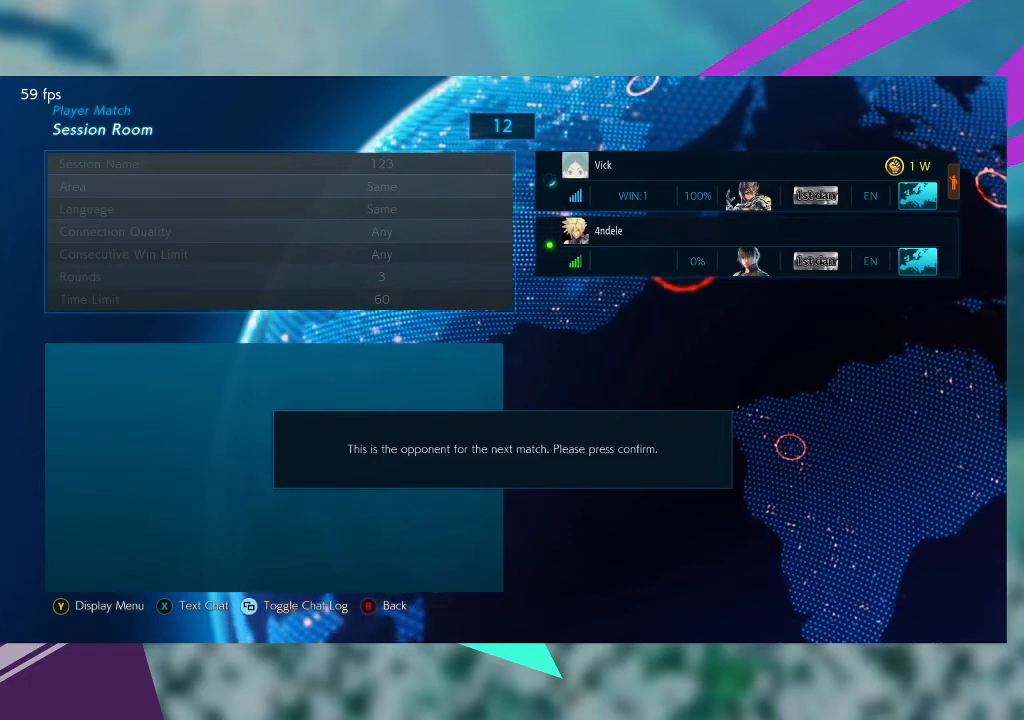
Gameplay with a controller (arcade stick); each line is a JSON object with the inputs held at the frame after it. "events" lists button and stick changes between this image and that frame as [ms after this image, input, new state], when the widget could be followed in between. Not read: L1 L3 R3 SQUARE other_buttons.
{"buttons": [], "left_stick": "center", "events": []}
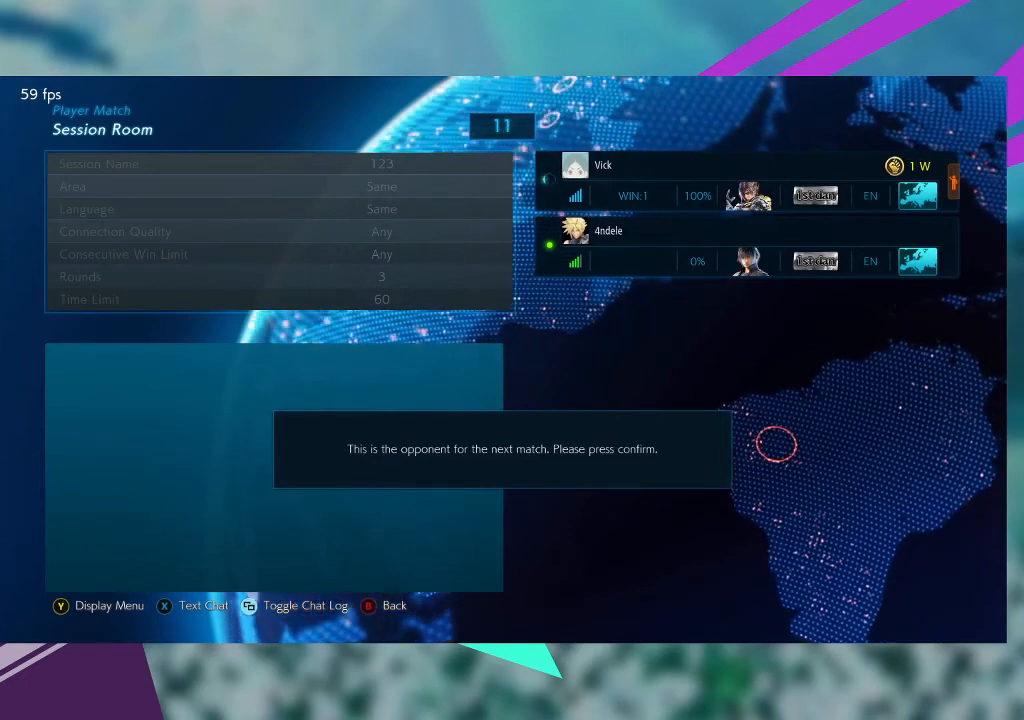
{"buttons": [], "left_stick": "center", "events": []}
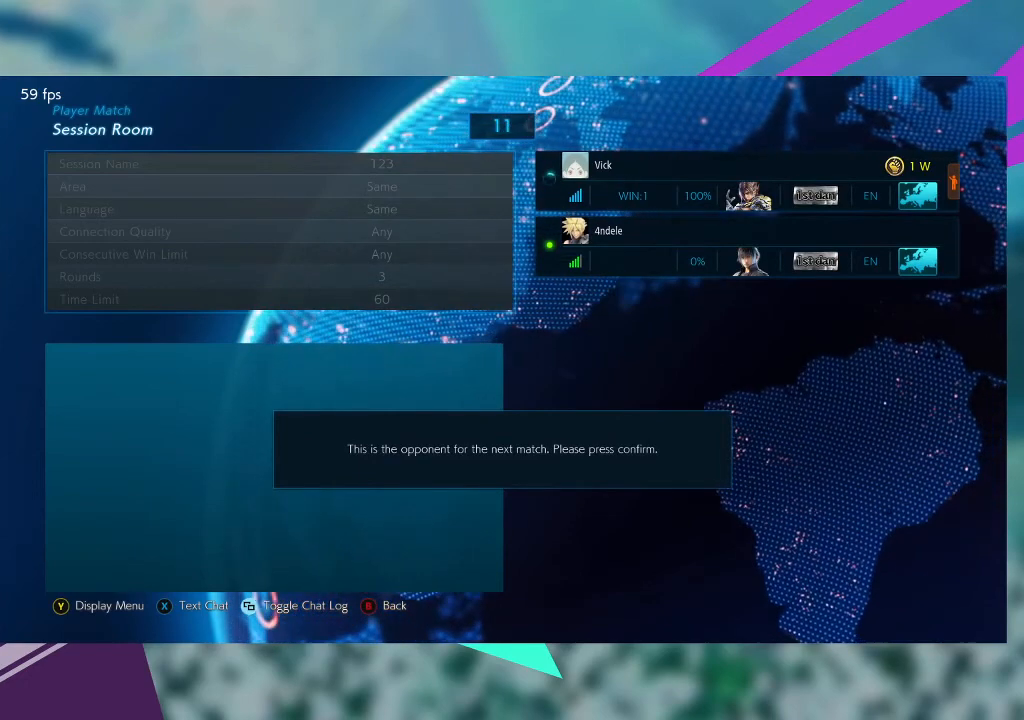
{"buttons": [], "left_stick": "center", "events": []}
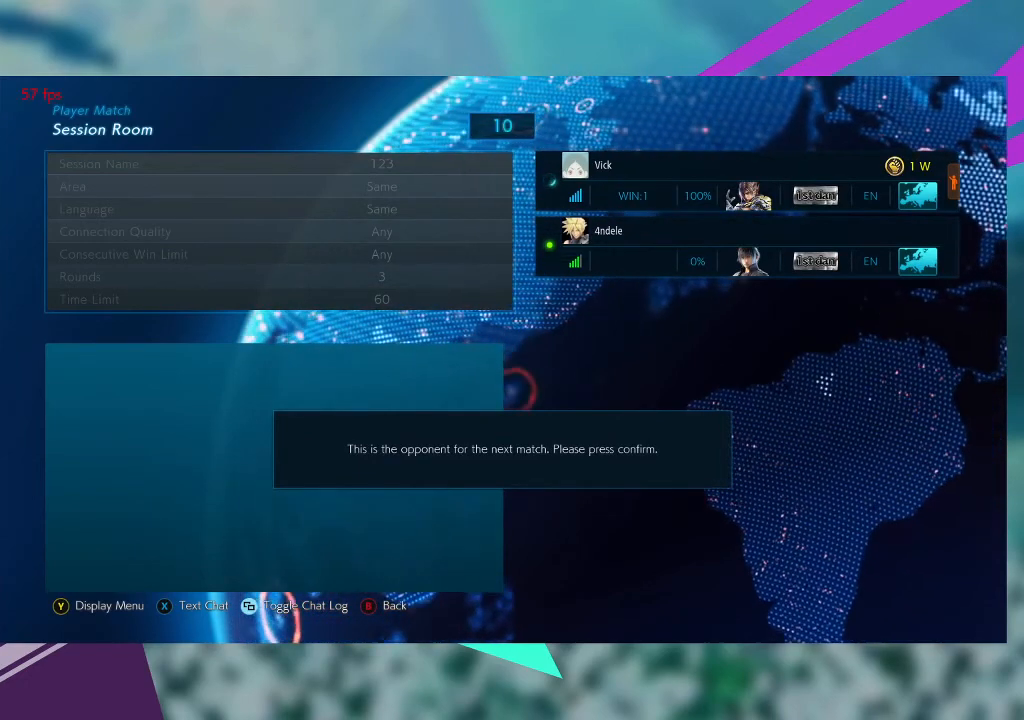
{"buttons": [], "left_stick": "center", "events": []}
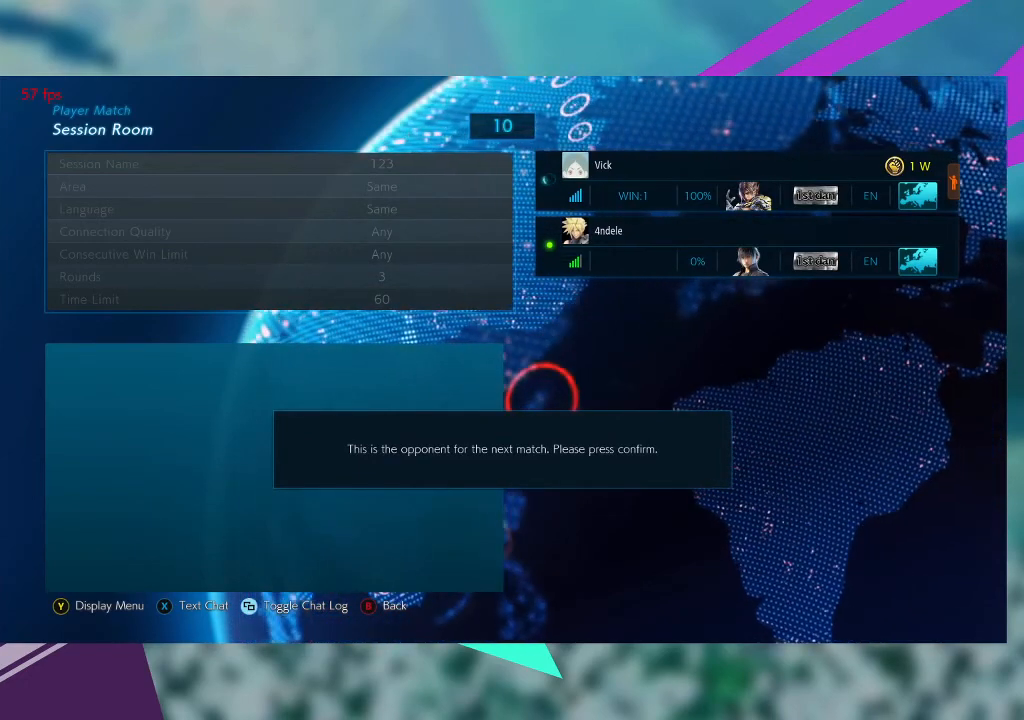
{"buttons": [], "left_stick": "center", "events": []}
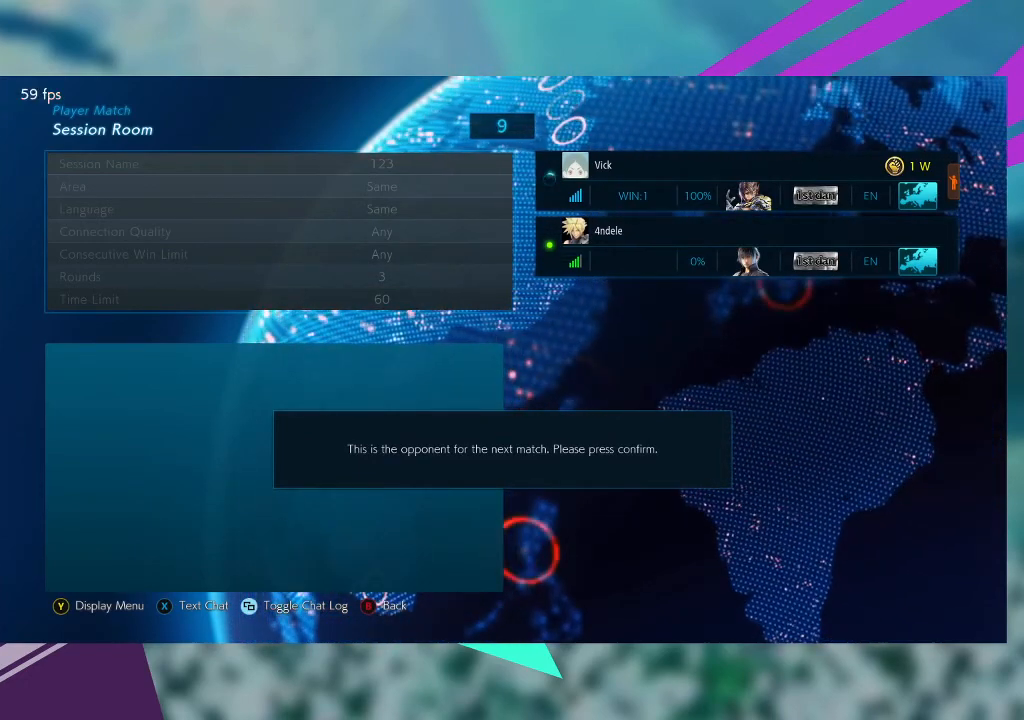
{"buttons": [], "left_stick": "center", "events": []}
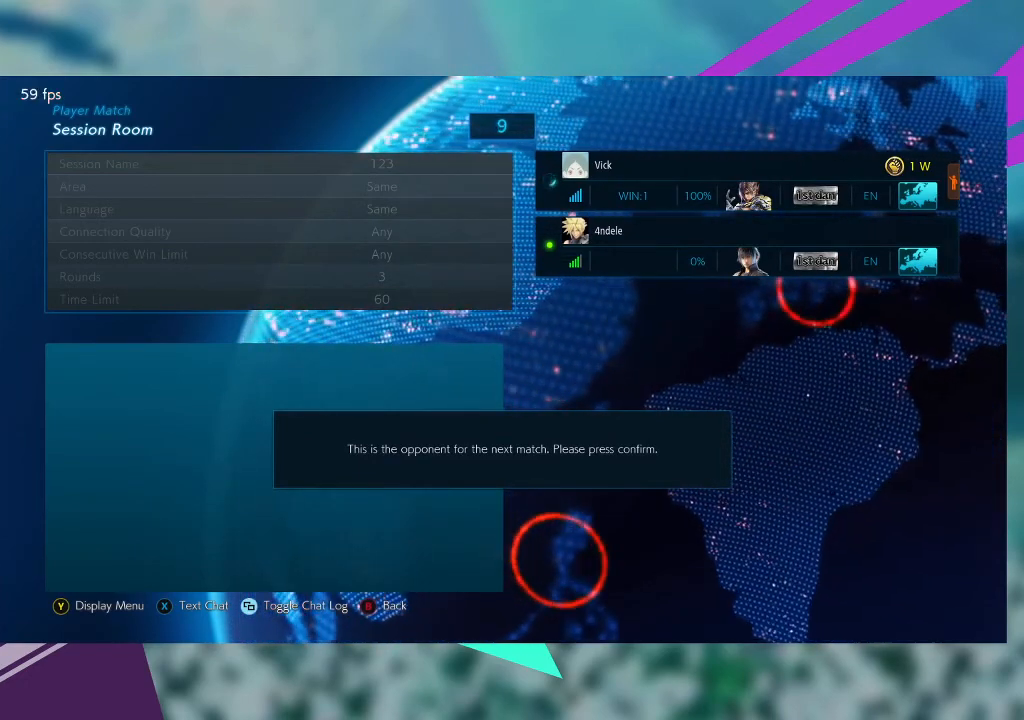
{"buttons": ["CROSS"], "left_stick": "center", "events": [[500, "CROSS", "down"]]}
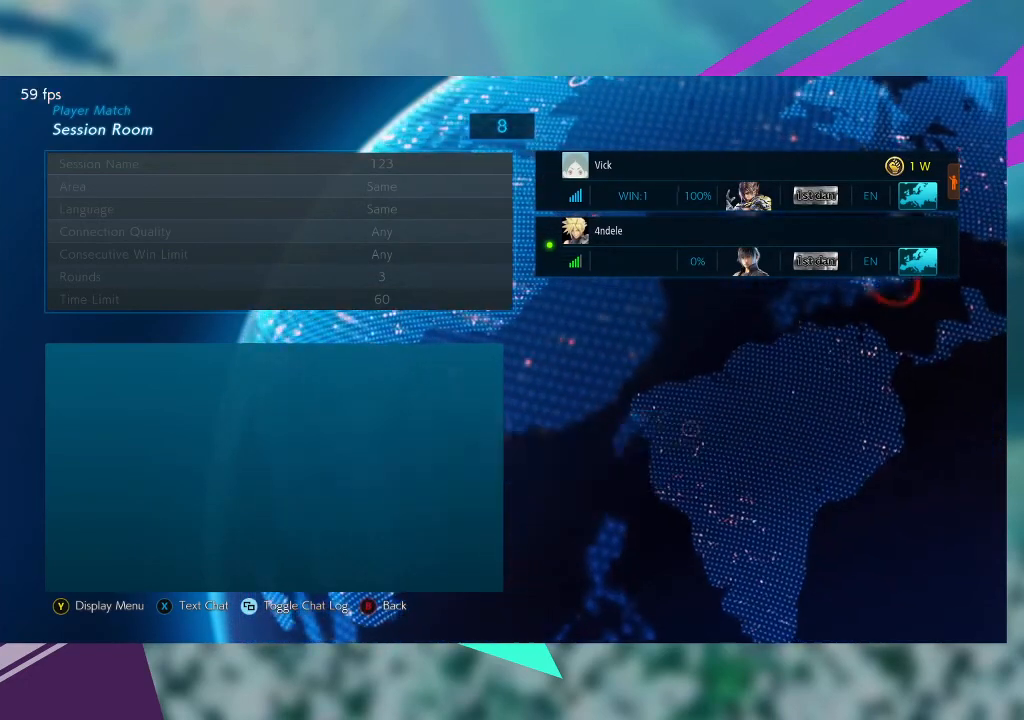
{"buttons": [], "left_stick": "center", "events": [[200, "CROSS", "up"]]}